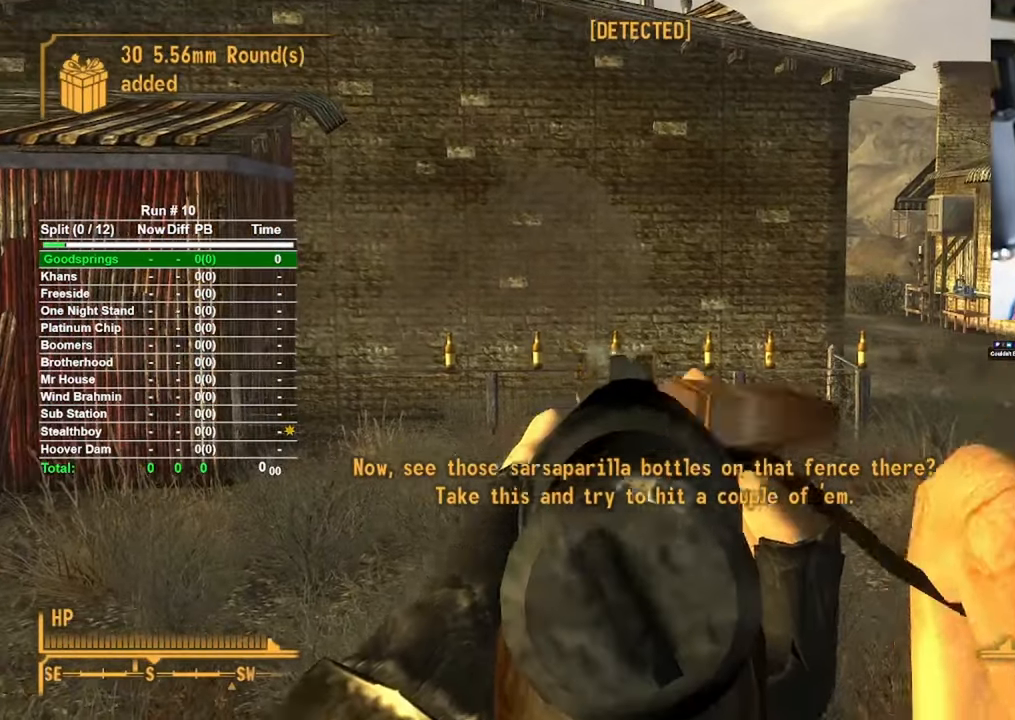
Gameplay with keyboard and mouse; each line is a JSON object with the keys and mouse buttons held at the frame after it. "events" lists presses ("down") and releases ("up") of "1", "2", "3", "4", "5", "a", "alt", "b", "c", "ctrl", "d", "e", "f", "g", "q", "r", "s", "shift", "space", "t", "tab", "tilde", "v", "w", "x", "z", "mouse_left", "mouse_wheel", "mouse_right", "mouse_mb4" and "mouse_mb5" between this image and that frame as [ms after this image, input, new state], when the widget could be followed in between. "mouse_left", "mouse_wheel", "mouse_right", "mouse_mb4", "mouse_mb5" = the "left", "wheel", "right", "mb4", "mb5" buttons of the "mouse" list. No other keys are recorded. "wheel" means that the mouse wheel is clicked or scrolled. Mouse movement is not recorded.
{"keys": [], "mouse": ["right"], "events": []}
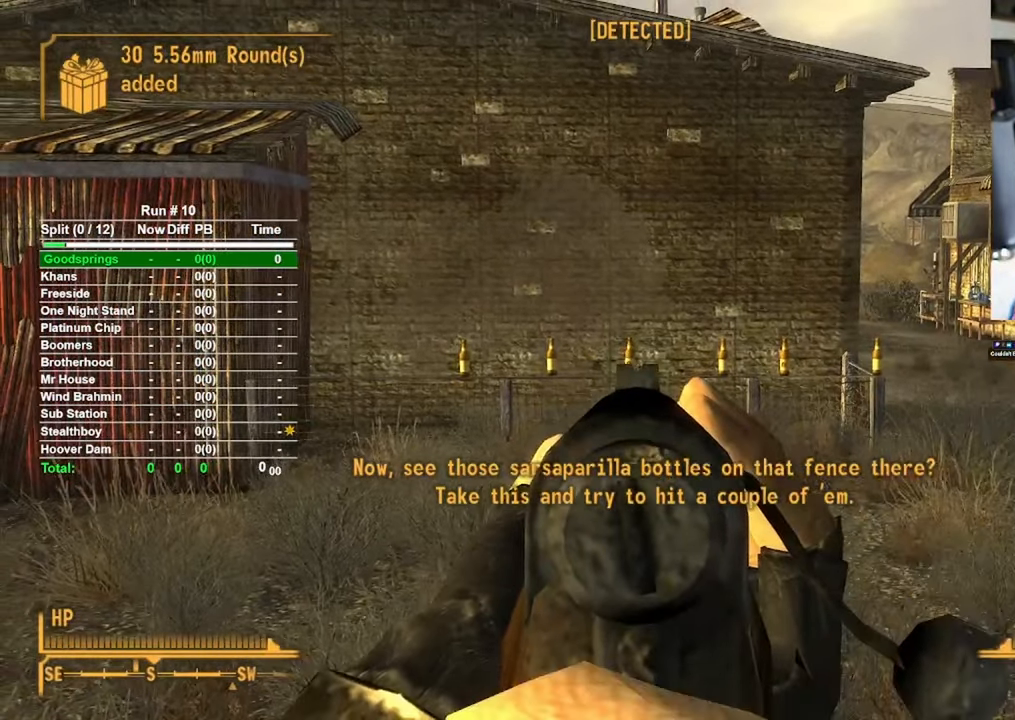
{"keys": [], "mouse": ["right"], "events": [[417, "mouse_left", "down"], [500, "mouse_left", "up"]]}
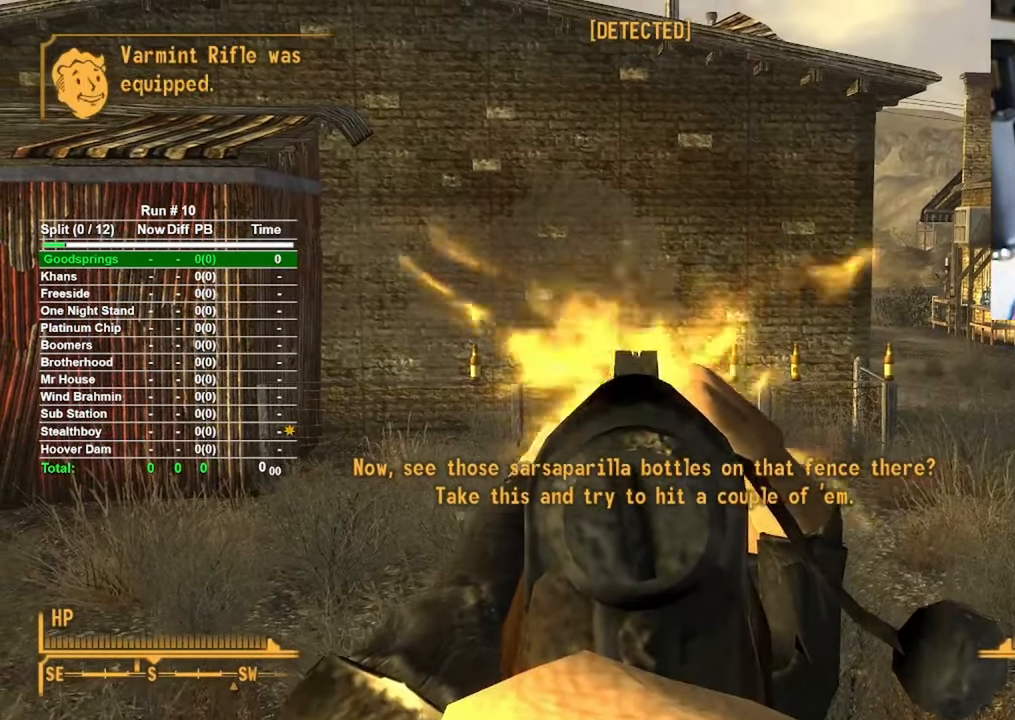
{"keys": [], "mouse": ["right"], "events": []}
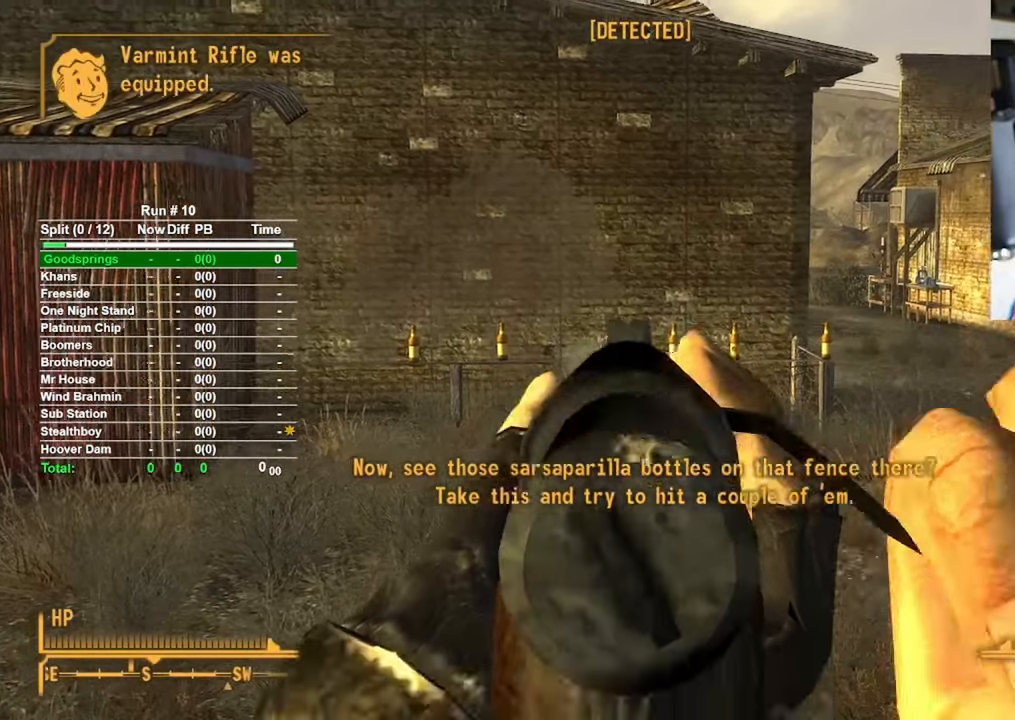
{"keys": [], "mouse": ["right"], "events": []}
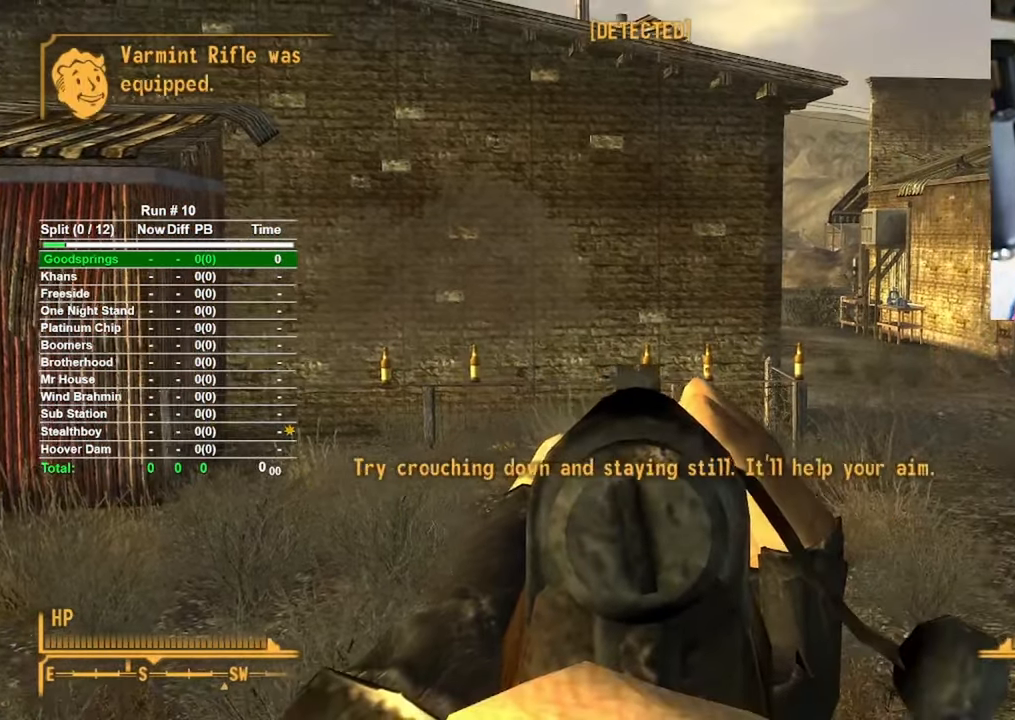
{"keys": [], "mouse": ["right"], "events": [[367, "mouse_left", "down"], [450, "mouse_left", "up"]]}
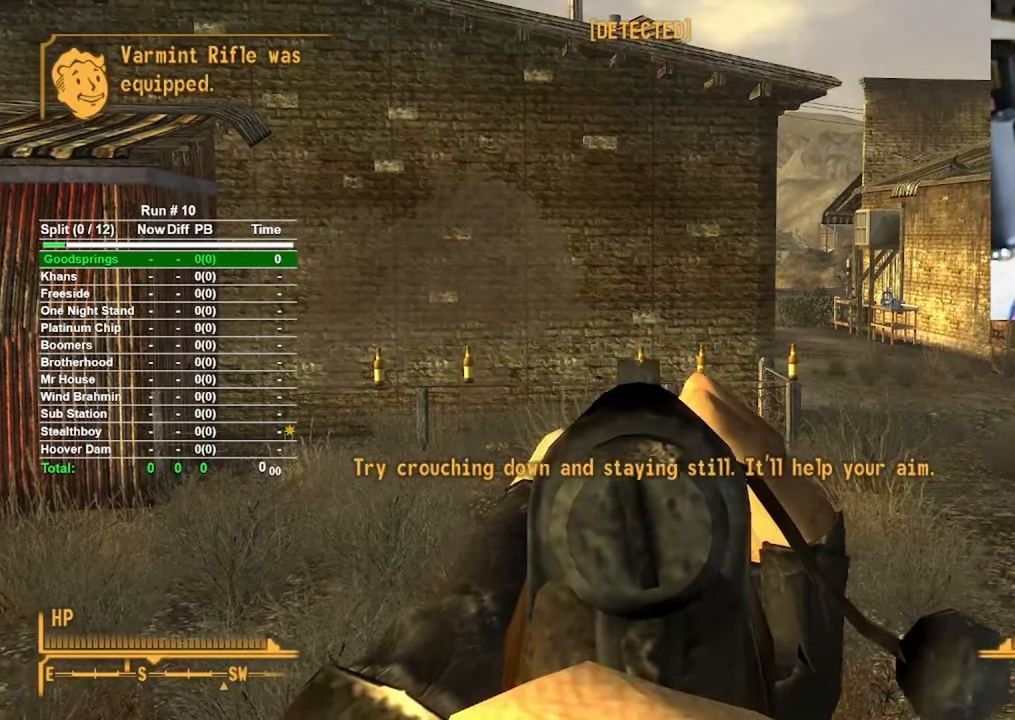
{"keys": [], "mouse": [], "events": [[333, "mouse_right", "up"]]}
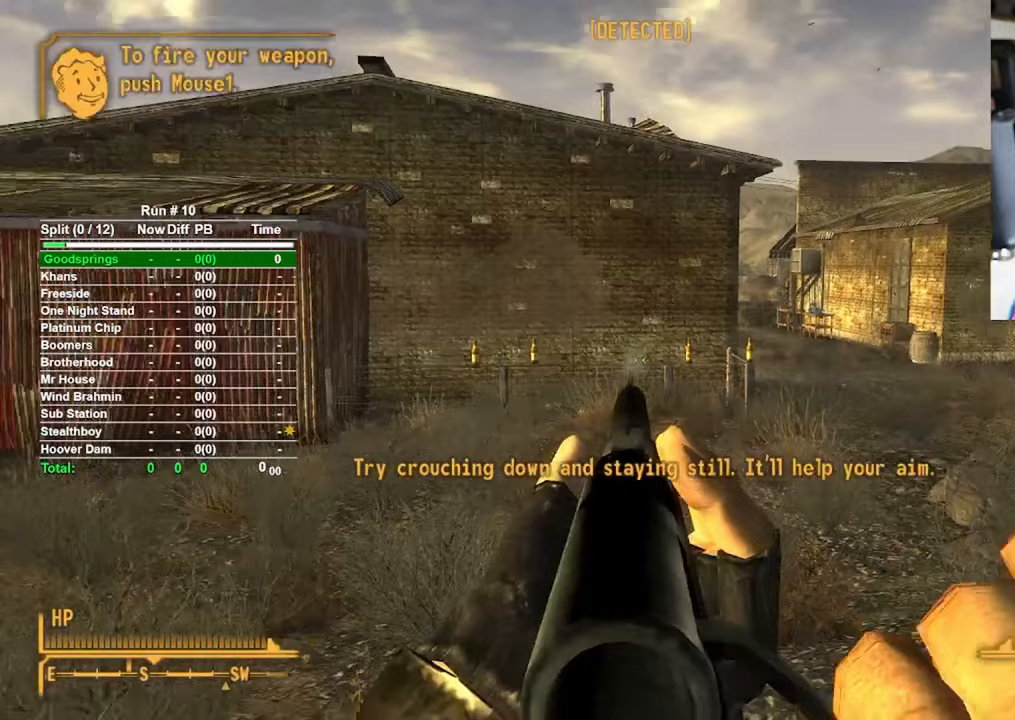
{"keys": [], "mouse": [], "events": []}
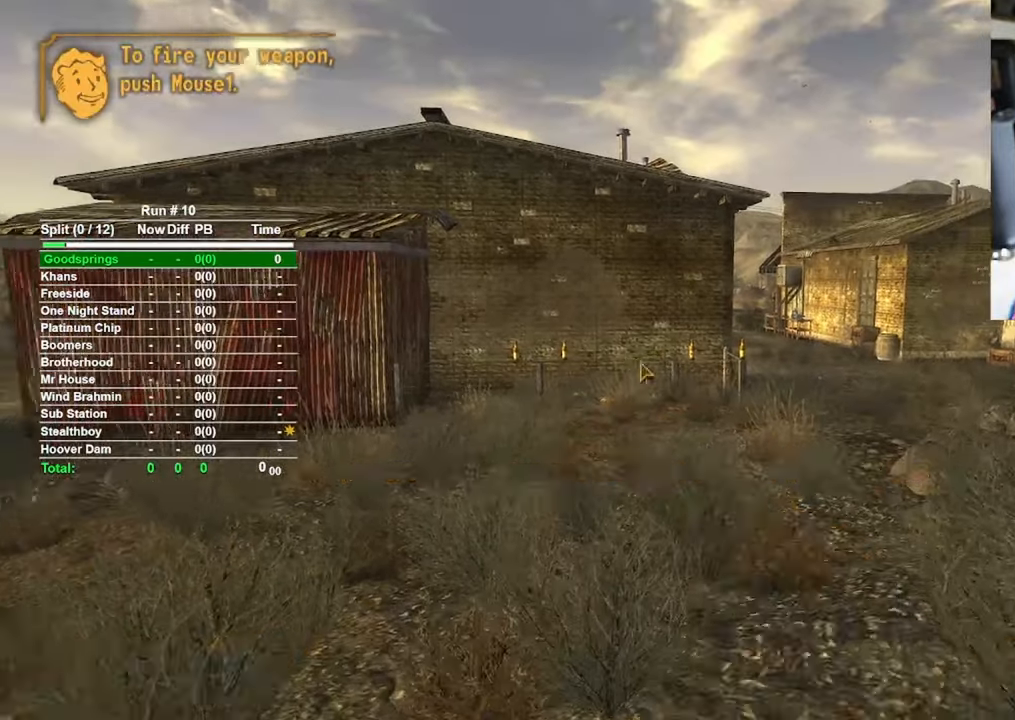
{"keys": [], "mouse": [], "events": []}
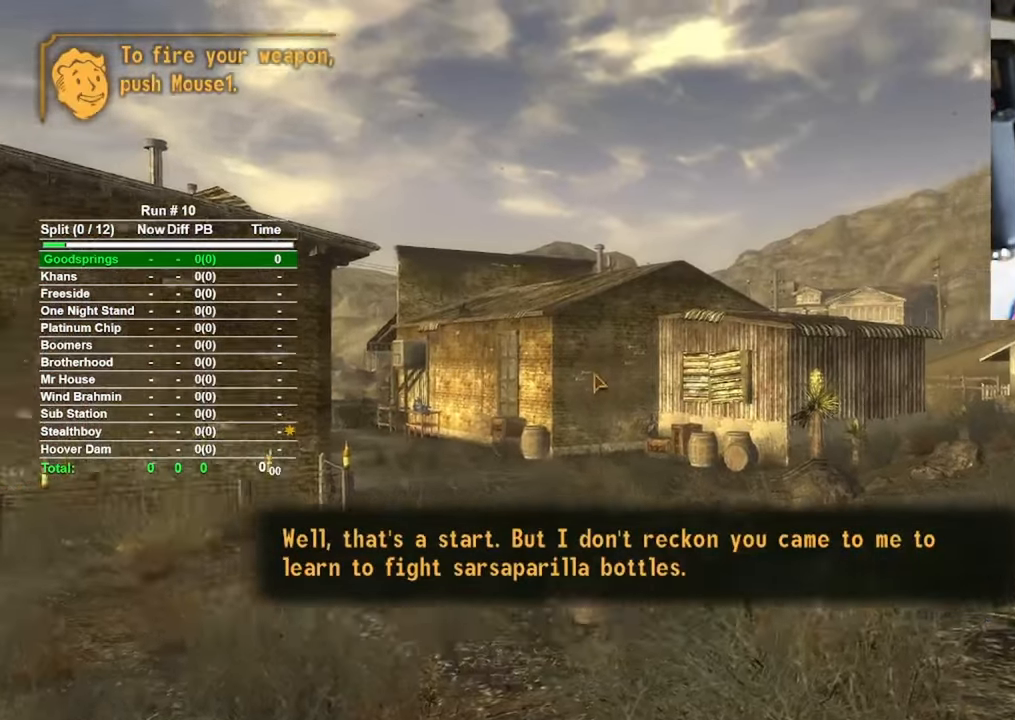
{"keys": [], "mouse": [], "events": []}
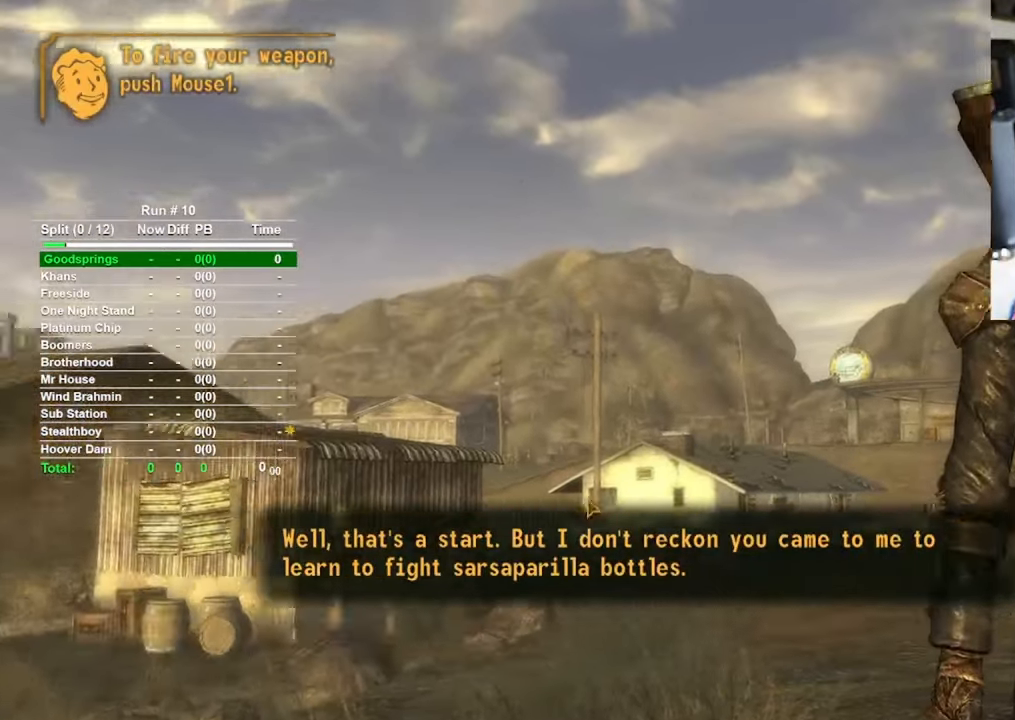
{"keys": [], "mouse": [], "events": [[250, "mouse_left", "down"], [300, "mouse_left", "up"]]}
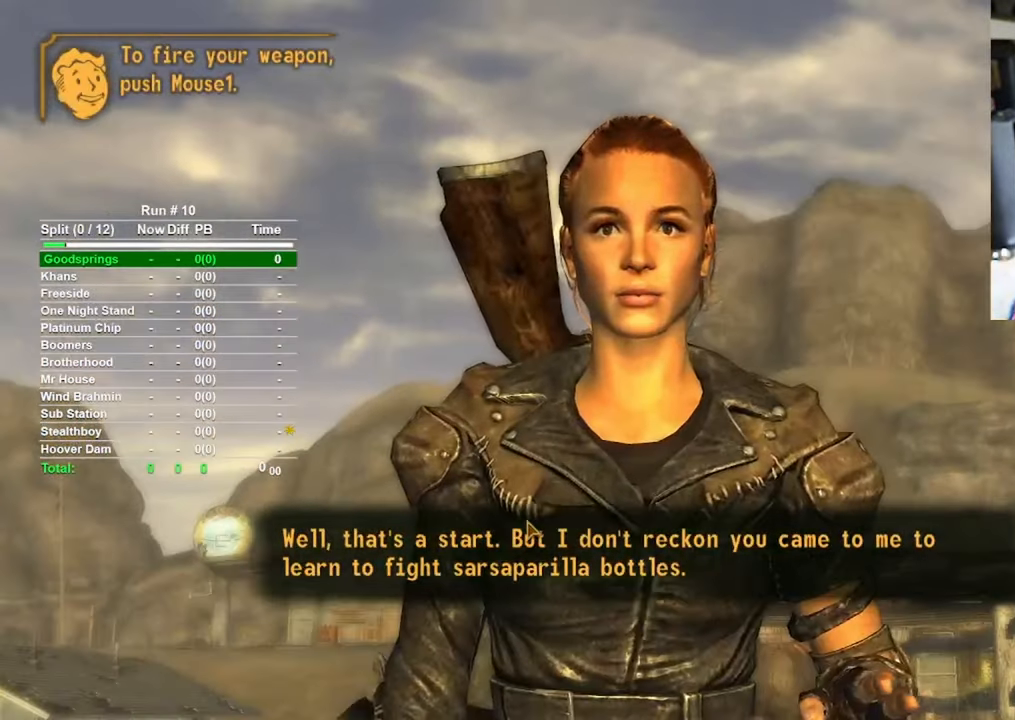
{"keys": [], "mouse": [], "events": [[267, "mouse_left", "down"], [317, "mouse_left", "up"]]}
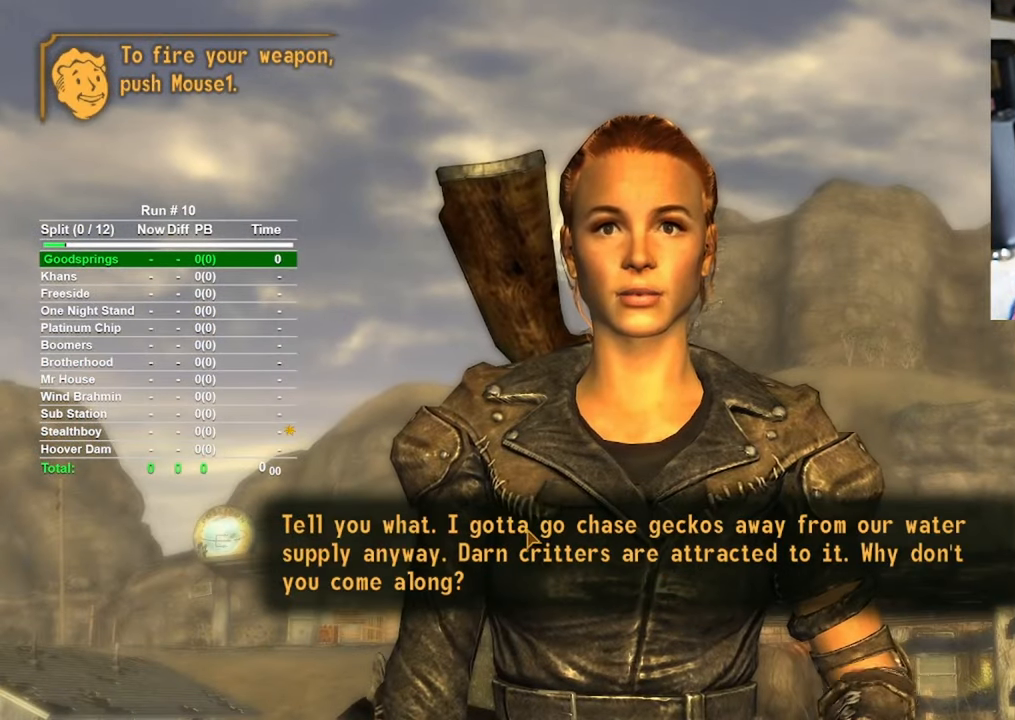
{"keys": [], "mouse": [], "events": []}
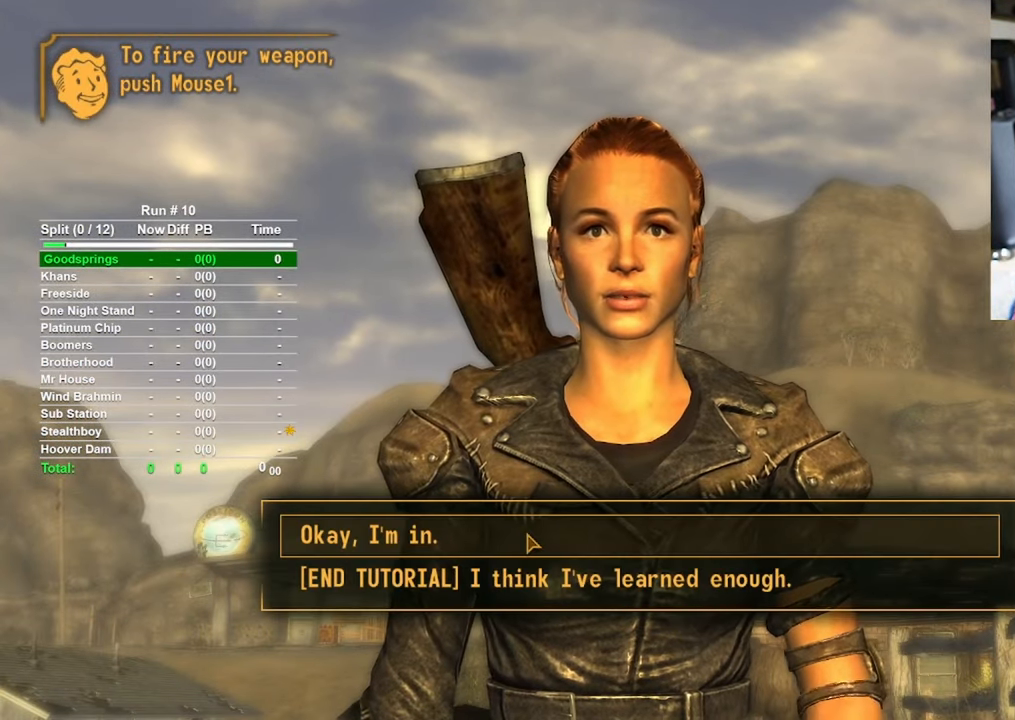
{"keys": [], "mouse": [], "events": []}
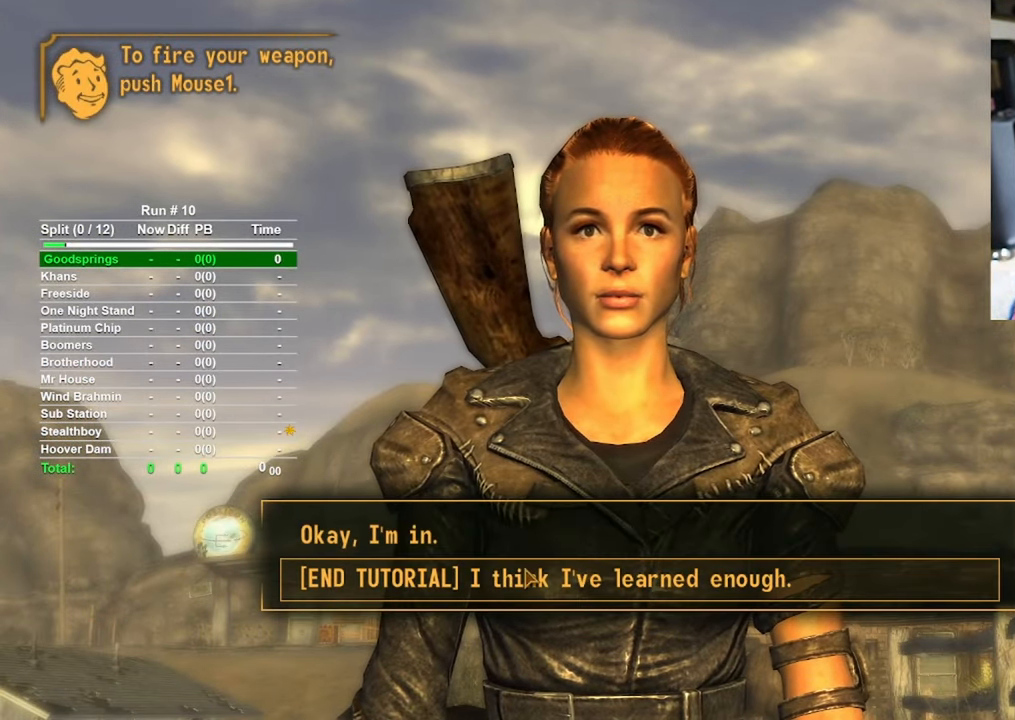
{"keys": [], "mouse": ["left"], "events": [[33, "mouse_left", "down"], [83, "mouse_left", "up"], [500, "mouse_left", "down"]]}
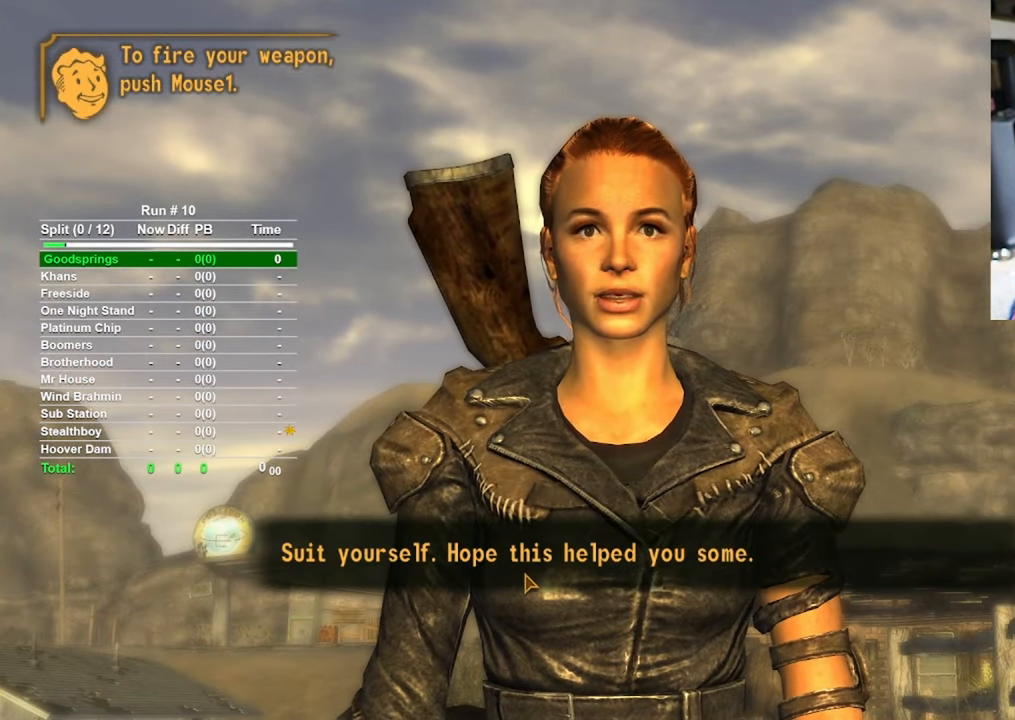
{"keys": [], "mouse": [], "events": [[67, "mouse_left", "up"]]}
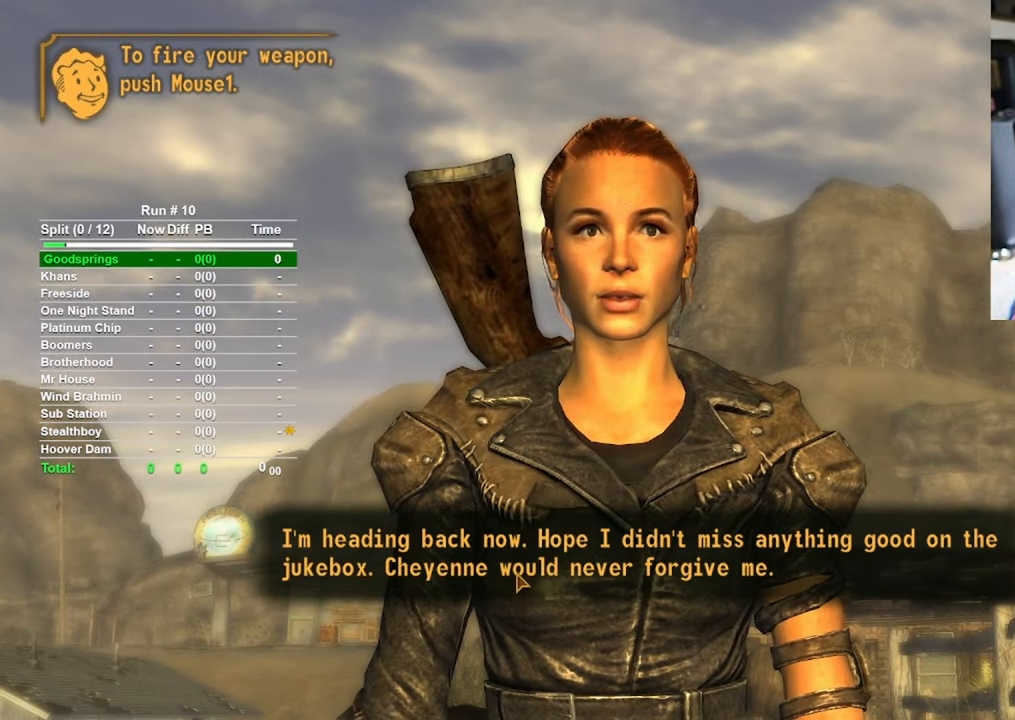
{"keys": [], "mouse": [], "events": [[117, "mouse_left", "down"], [200, "mouse_left", "up"]]}
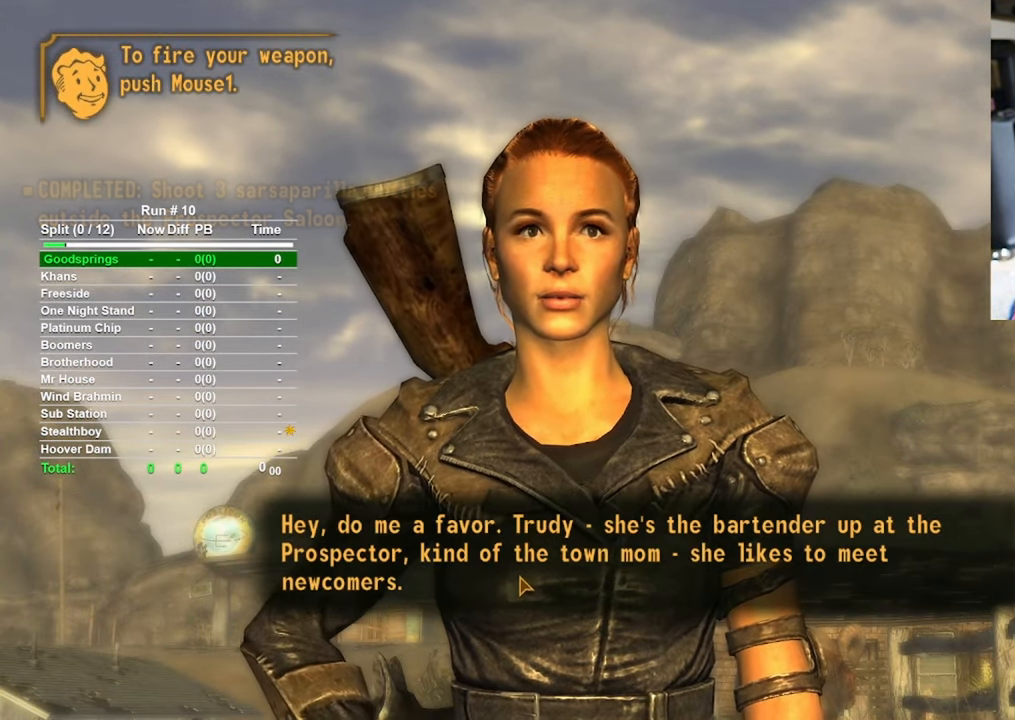
{"keys": [], "mouse": [], "events": [[183, "mouse_left", "down"], [233, "mouse_left", "up"]]}
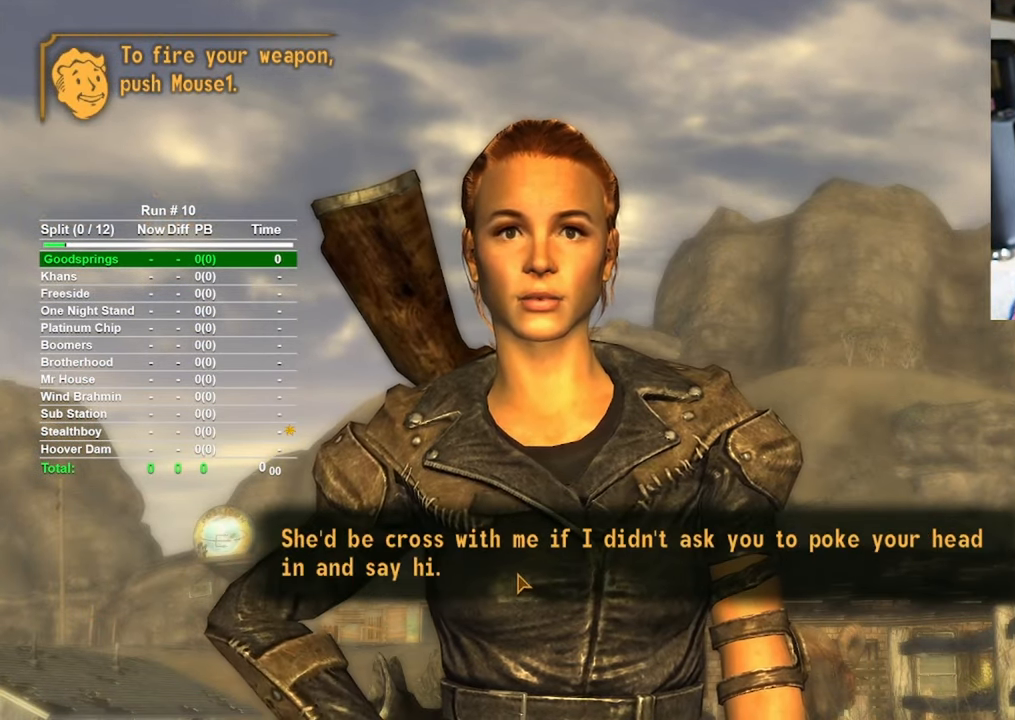
{"keys": [], "mouse": [], "events": [[100, "mouse_left", "down"], [200, "mouse_left", "up"]]}
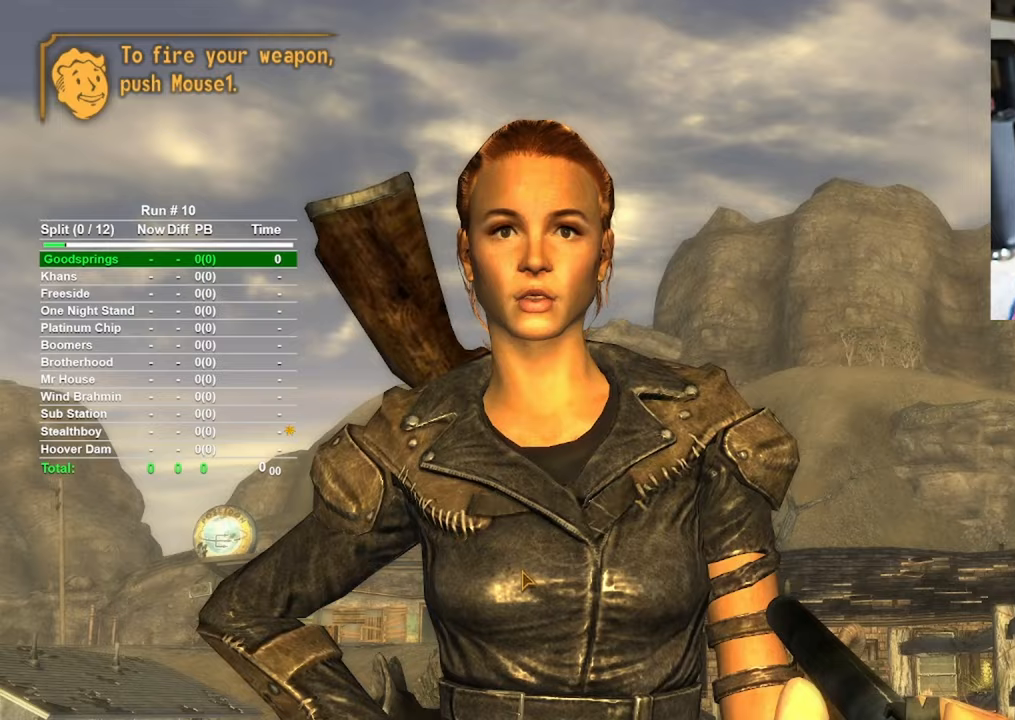
{"keys": ["d"], "mouse": [], "events": [[300, "d", "down"]]}
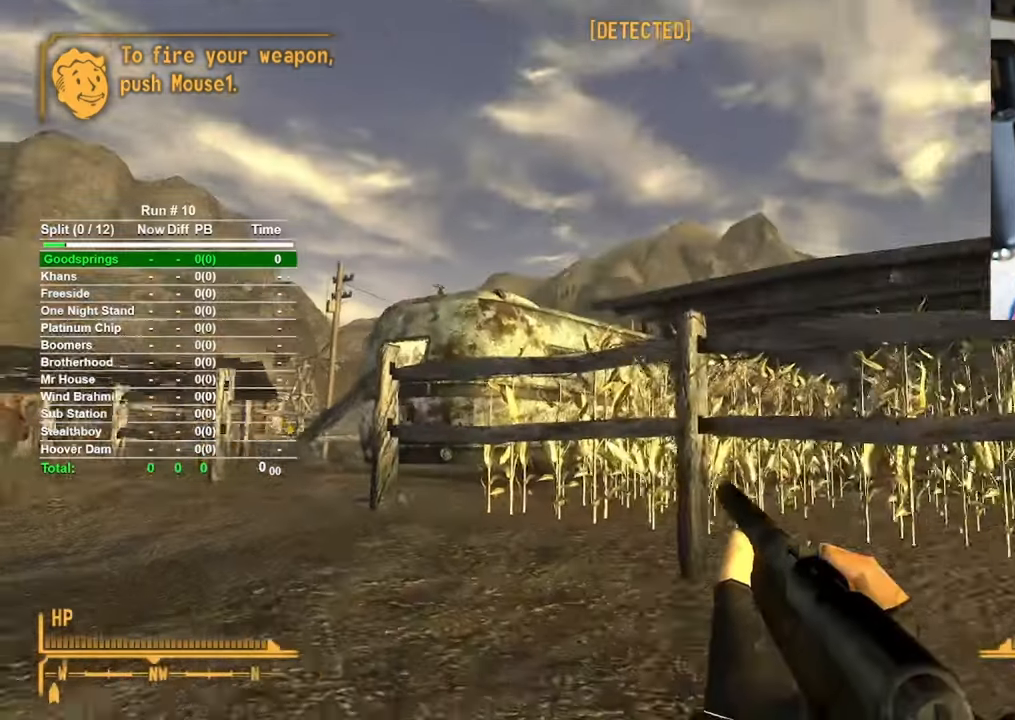
{"keys": ["w"], "mouse": [], "events": [[33, "w", "down"], [83, "d", "up"], [367, "c", "down"], [500, "c", "up"]]}
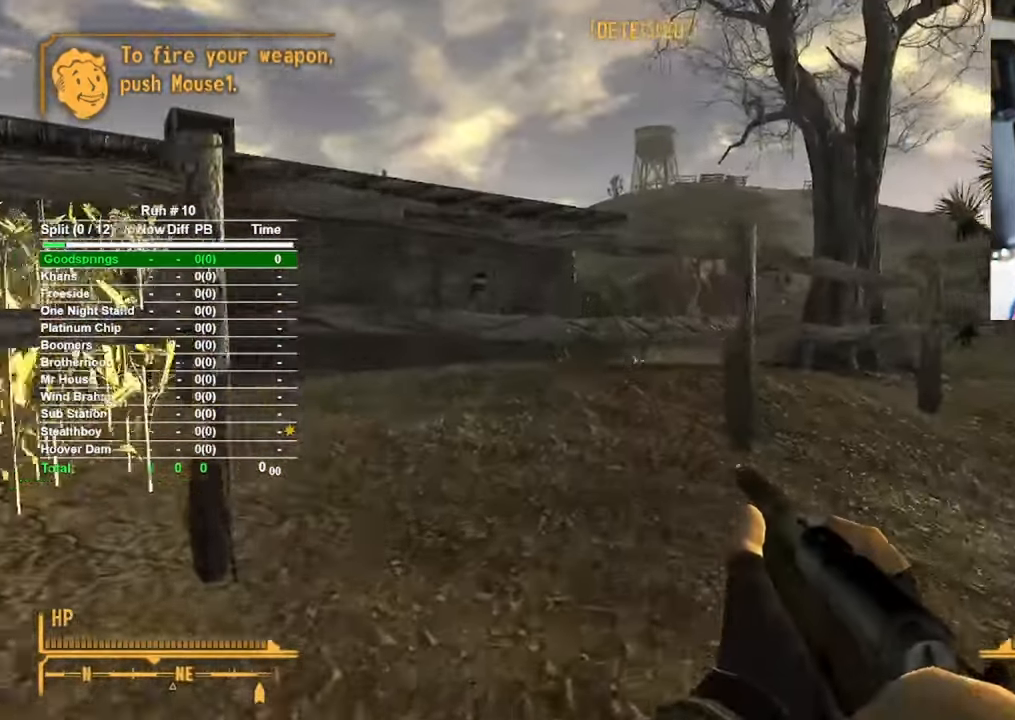
{"keys": ["w"], "mouse": [], "events": []}
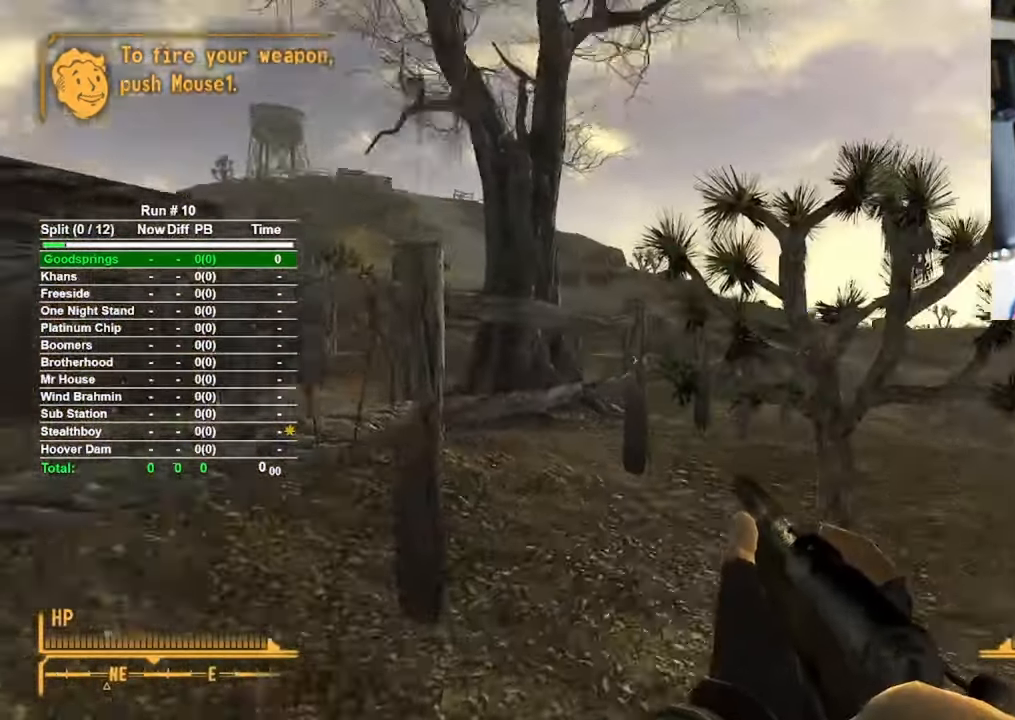
{"keys": ["w"], "mouse": [], "events": []}
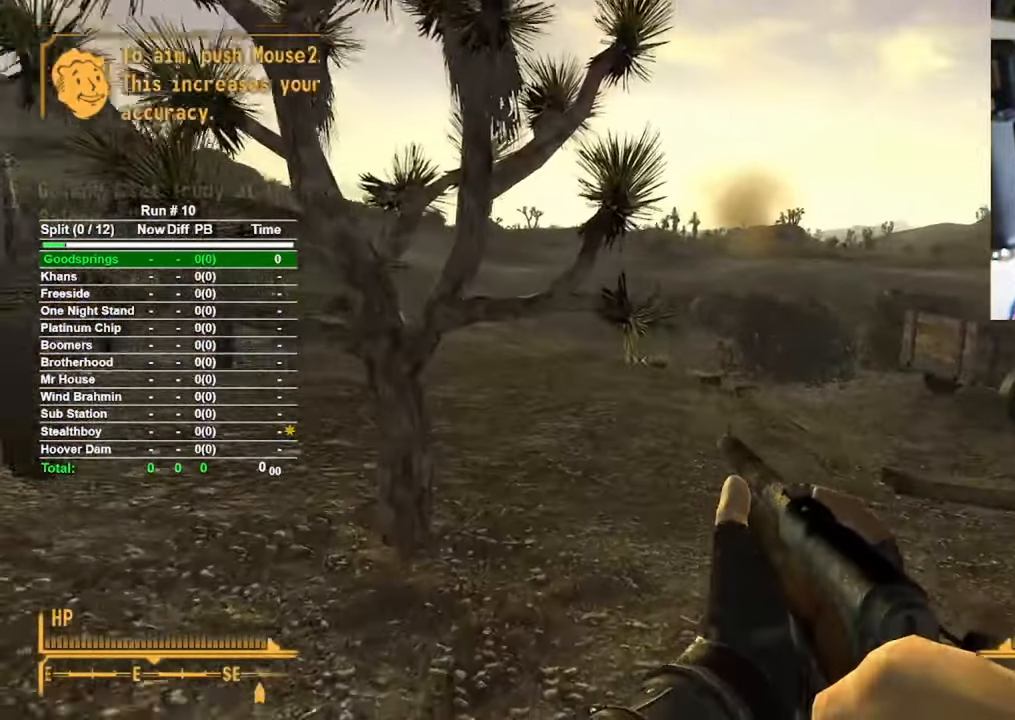
{"keys": ["w"], "mouse": [], "events": []}
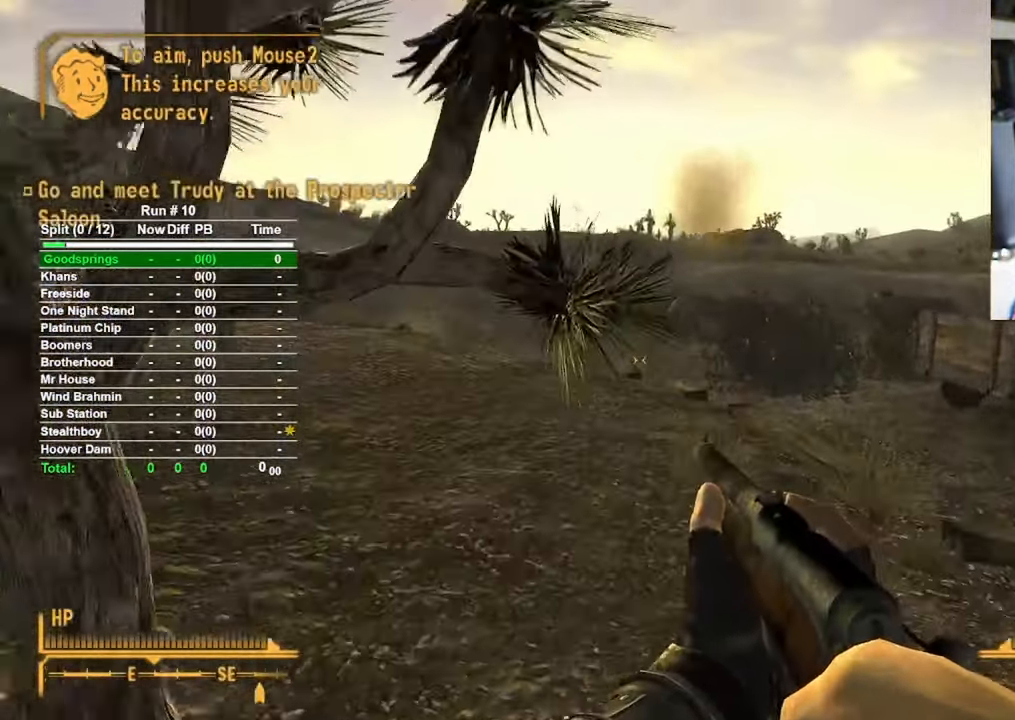
{"keys": ["w"], "mouse": [], "events": []}
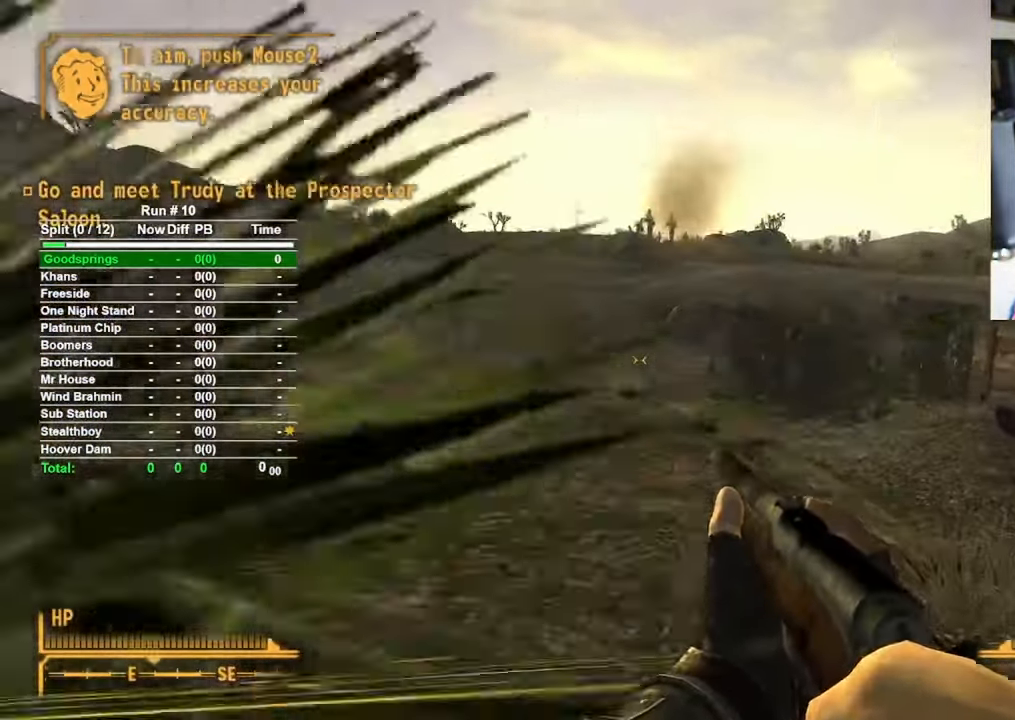
{"keys": ["w"], "mouse": [], "events": []}
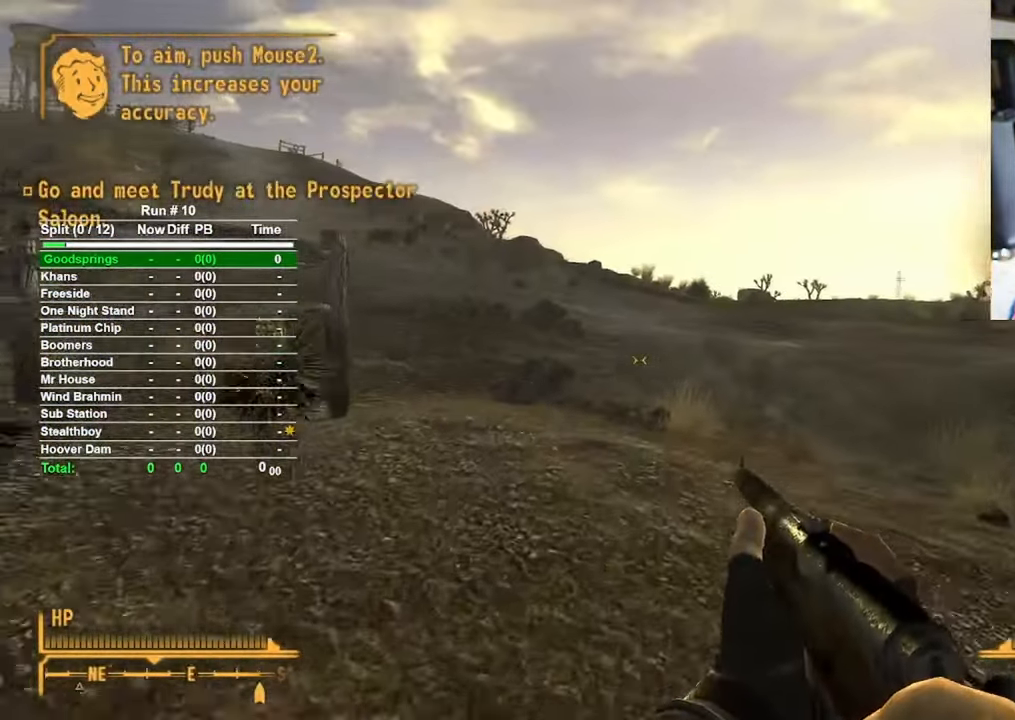
{"keys": ["w"], "mouse": [], "events": []}
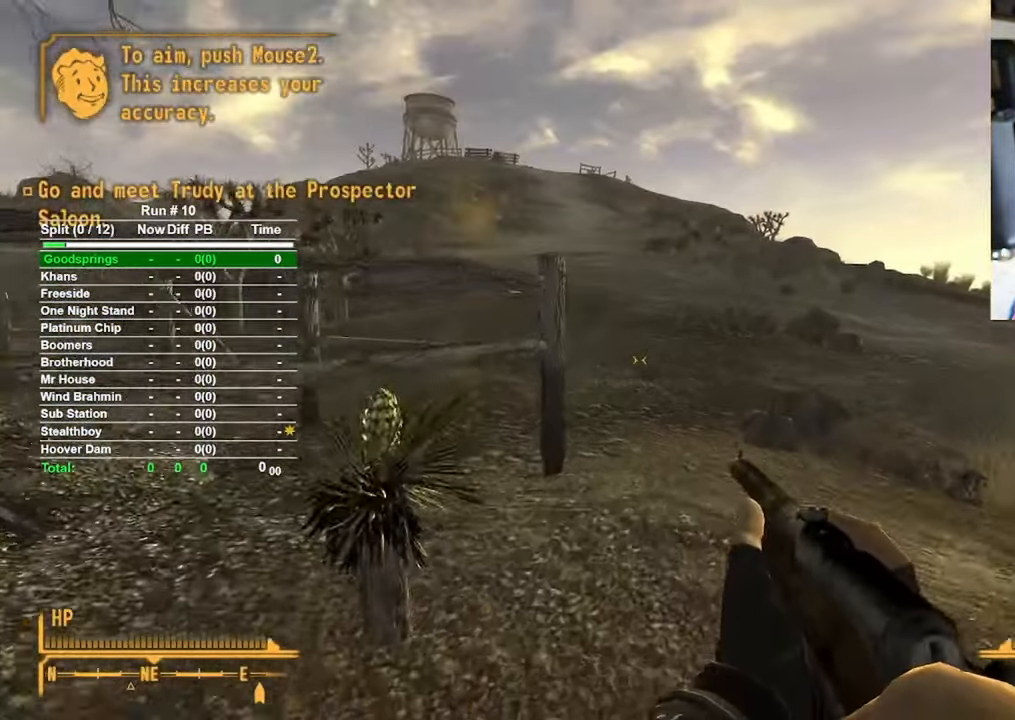
{"keys": ["w"], "mouse": [], "events": []}
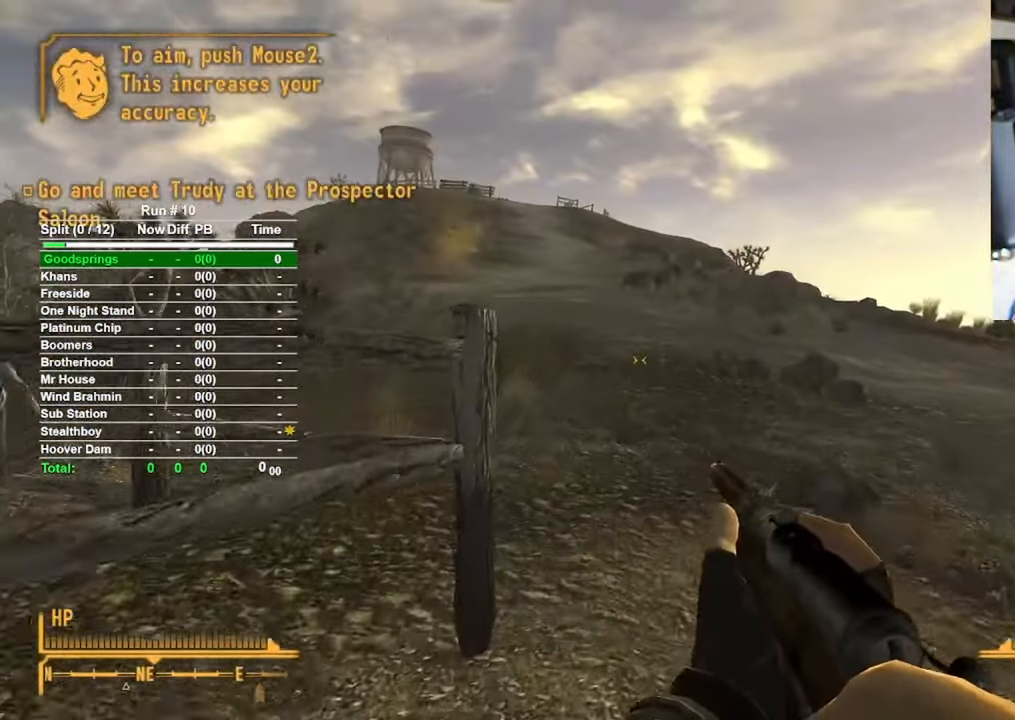
{"keys": ["r", "w"], "mouse": [], "events": [[117, "r", "down"]]}
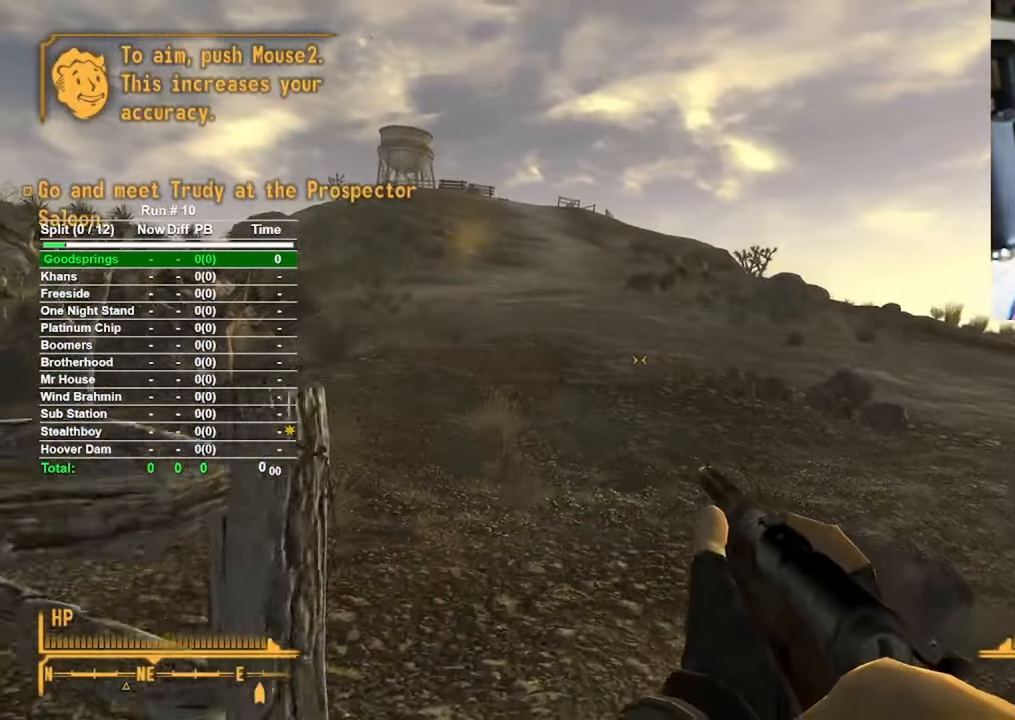
{"keys": ["w"], "mouse": [], "events": [[367, "r", "up"]]}